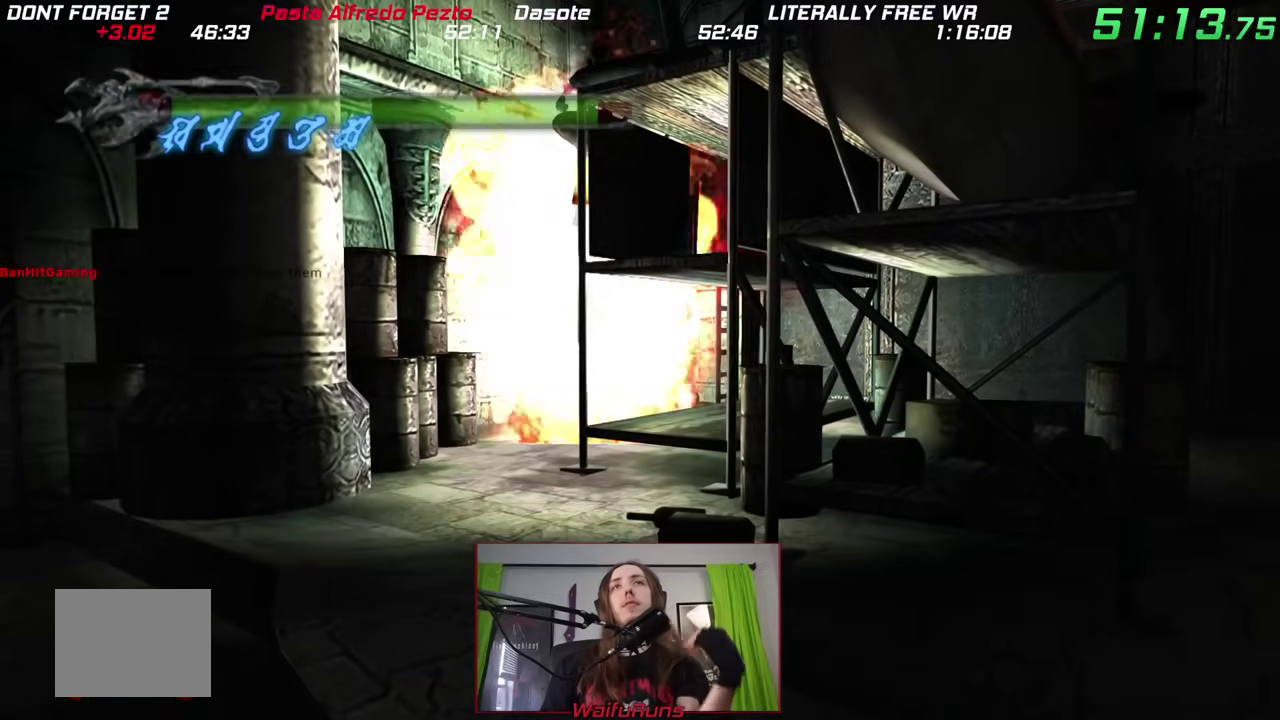
Gameplay with a controller (Nintendo layout); each line is a JSON object with the inputs held at the frame after it. "events" lists button and stick changes between this image and that frame as [ms after this image, input, new state], when the widget could be followed in between. This overlay highlights the sticks when they move; stick clicks (L3 R3) are not distinguishable. Not read: A B DPAD_LEFT DPAD_RIGHT DPAD_UP HOME L1 L3 R3 SELECT START Y.
{"buttons": [], "left_stick": "center", "right_stick": "center", "events": []}
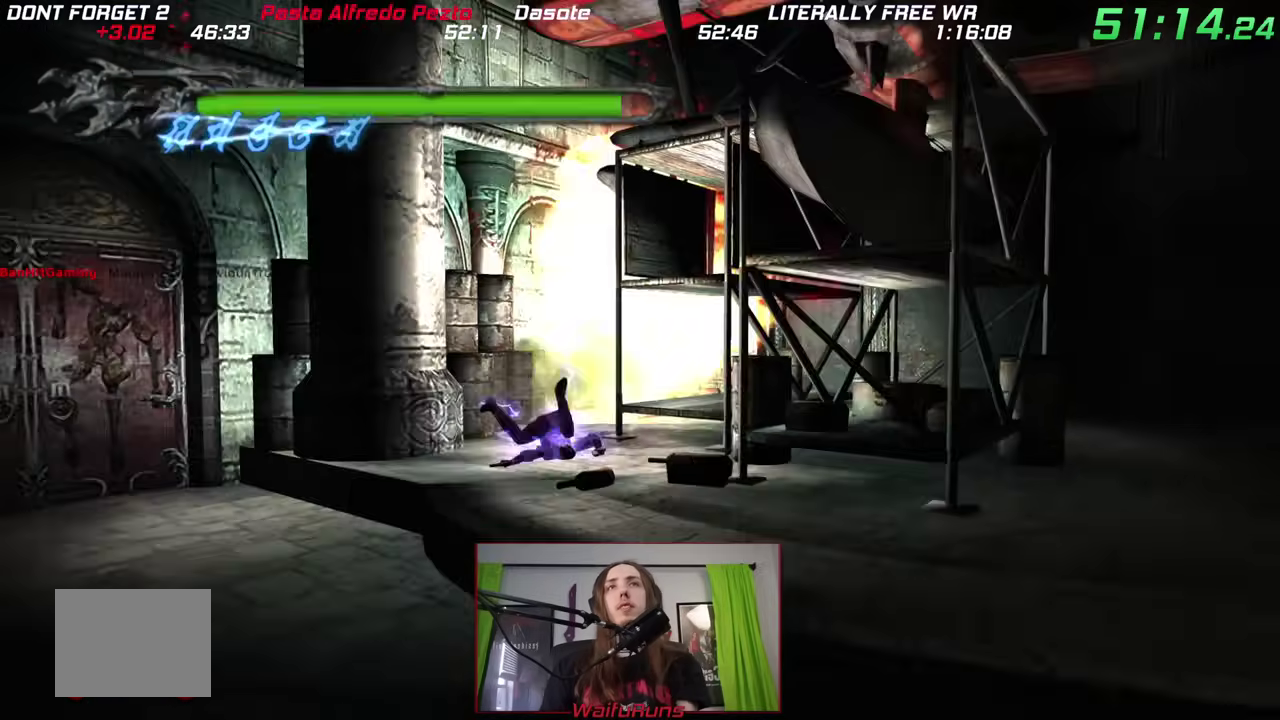
{"buttons": [], "left_stick": "up-right", "right_stick": "center"}
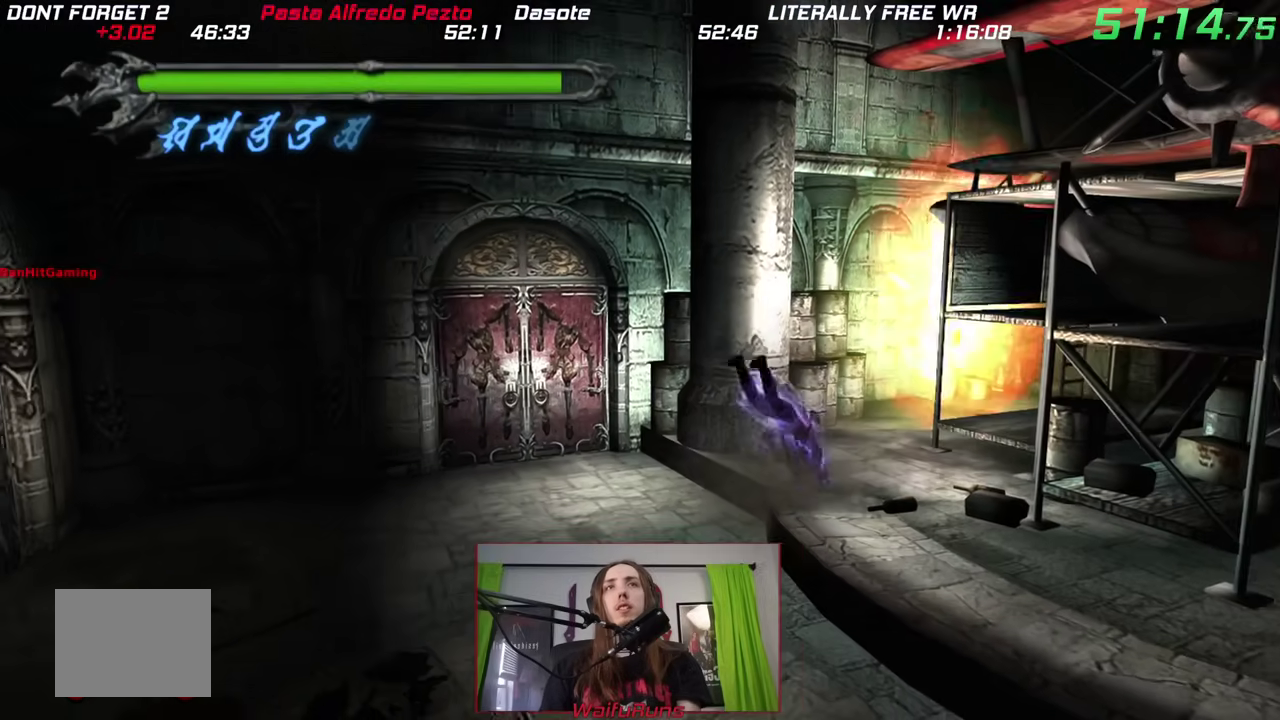
{"buttons": [], "left_stick": "up-right", "right_stick": "center"}
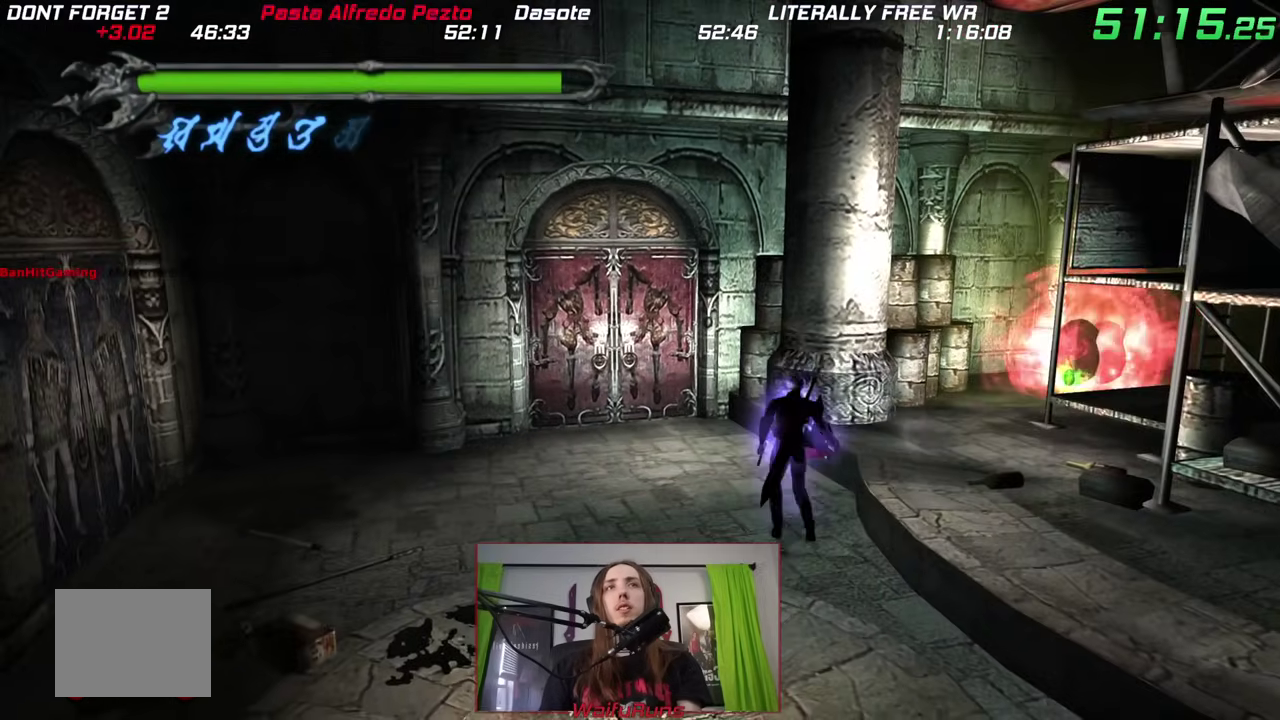
{"buttons": [], "left_stick": "up-right", "right_stick": "center", "events": []}
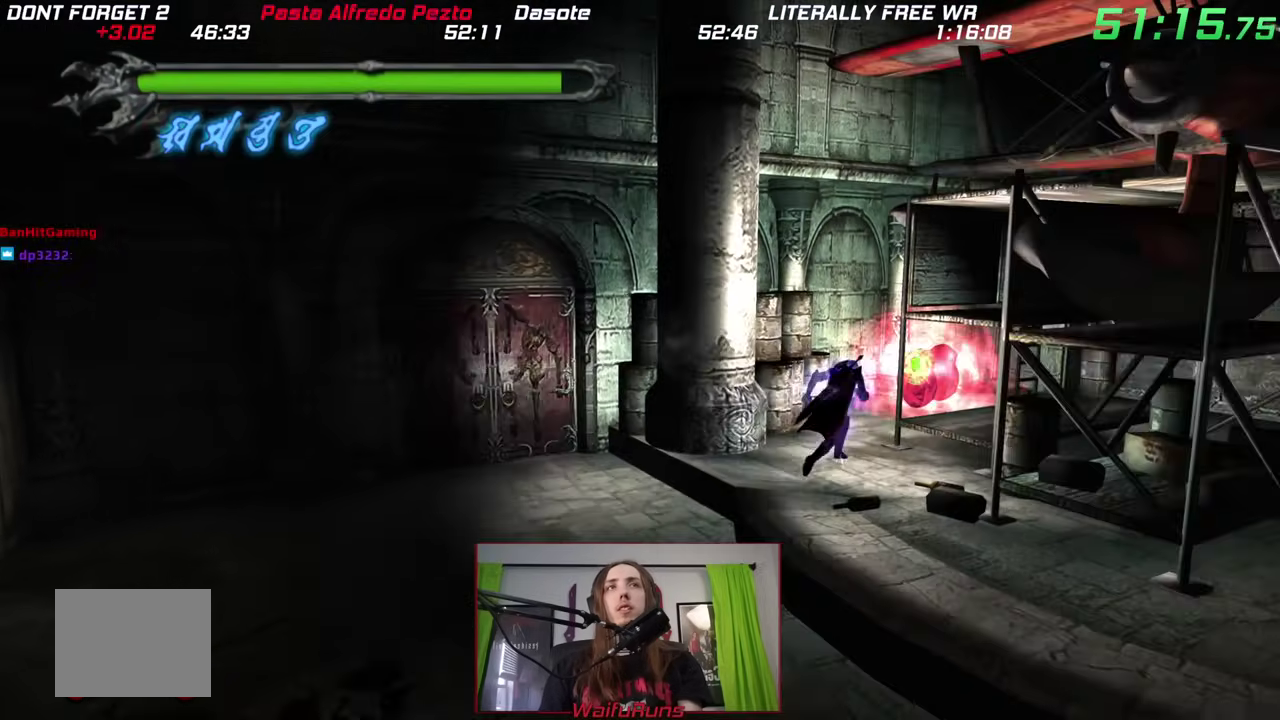
{"buttons": [], "left_stick": "up-right", "right_stick": "center", "events": []}
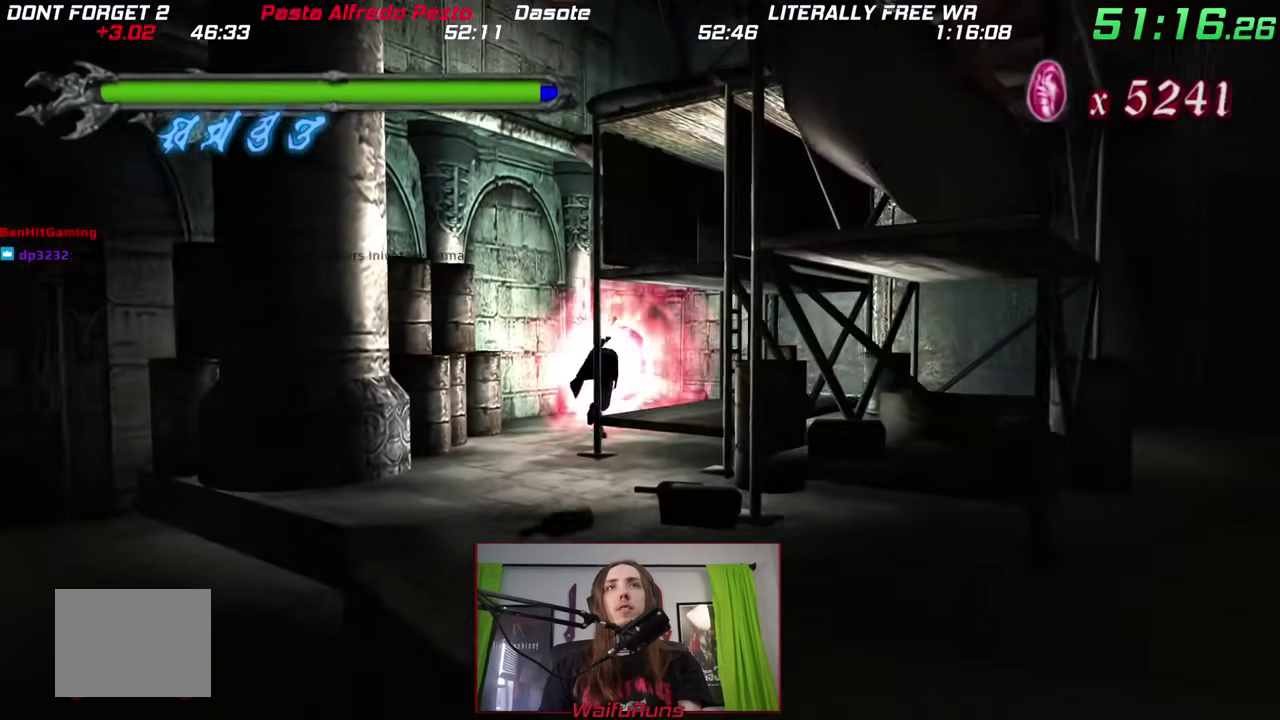
{"buttons": [], "left_stick": "down", "right_stick": "center", "events": [[100, "left_stick", "up"], [183, "left_stick", "down"]]}